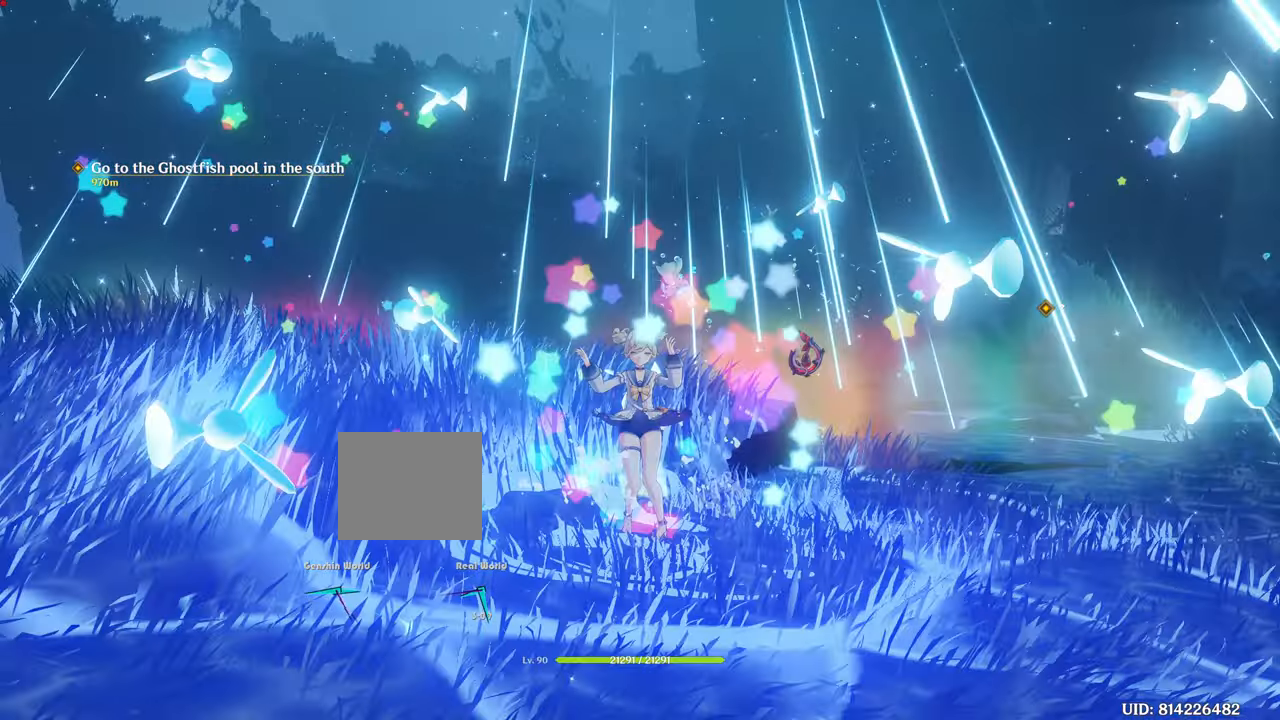
Gameplay with a controller (PlayStation layout); each line is a JSON object with the inputs held at the frame after it. "events" lists button and stick changes between this image and that frame as [ms after this image, input, new state], when the widget could be followed in between. Not read: L3.
{"buttons": [], "left_stick": "center", "right_stick": "center", "events": [[301, "left_stick", "center"], [368, "right_stick", "down-left"], [468, "right_stick", "center"]]}
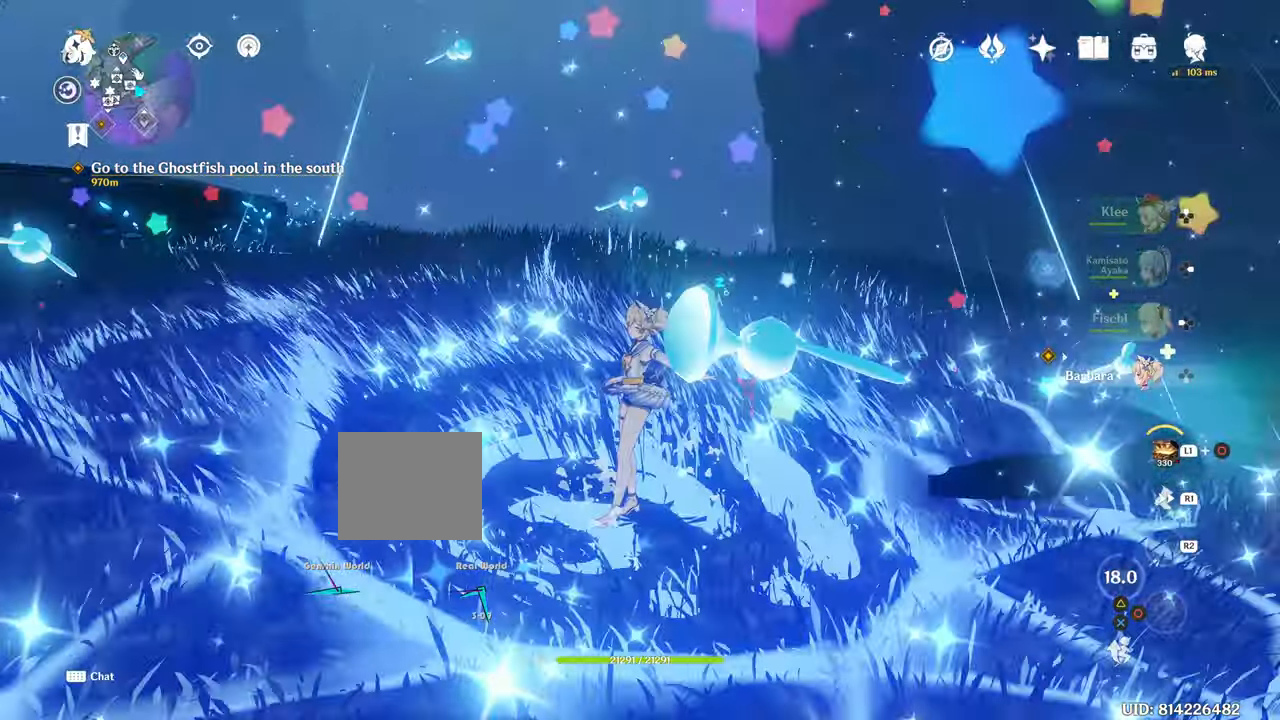
{"buttons": [], "left_stick": "center", "right_stick": "left"}
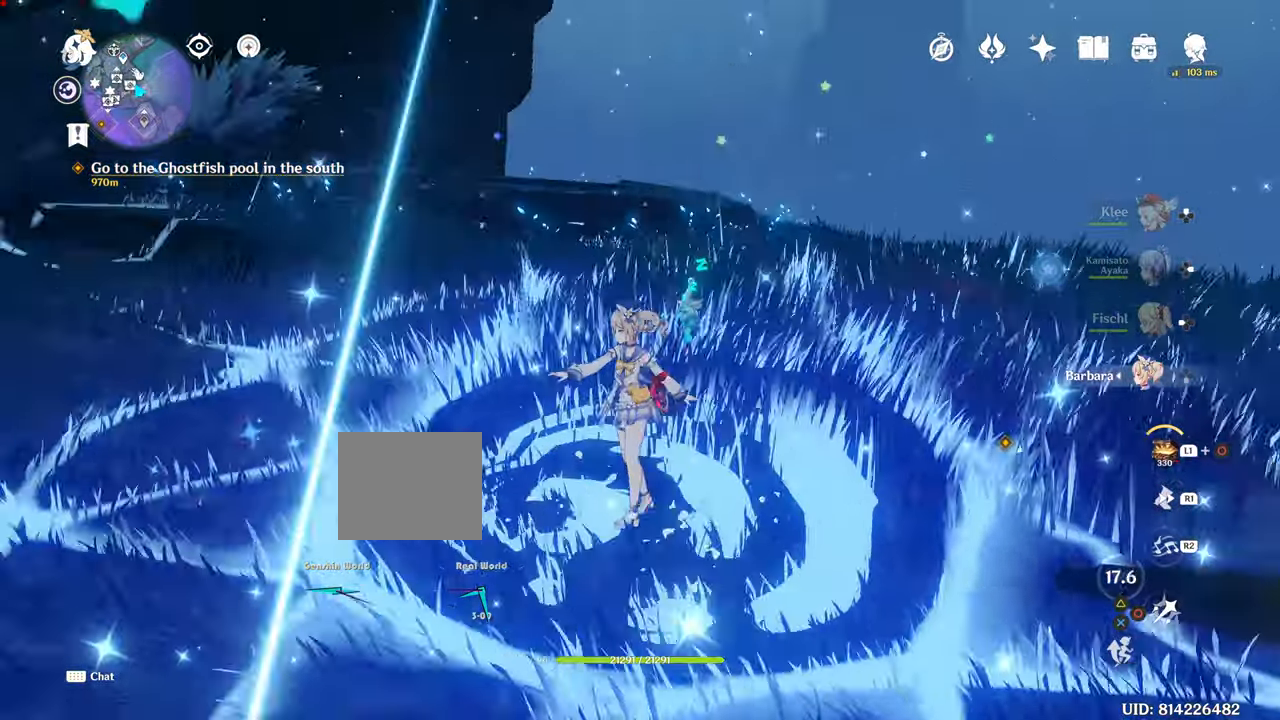
{"buttons": [], "left_stick": "center", "right_stick": "center"}
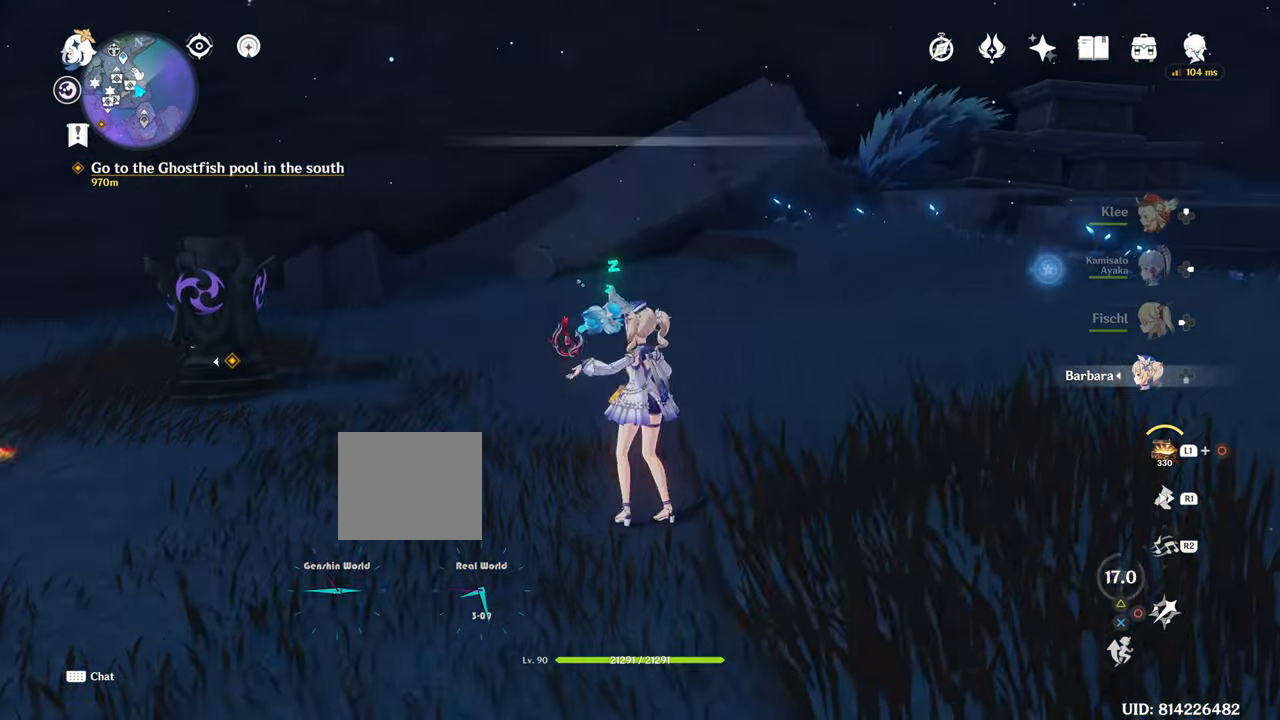
{"buttons": [], "left_stick": "center", "right_stick": "center", "events": []}
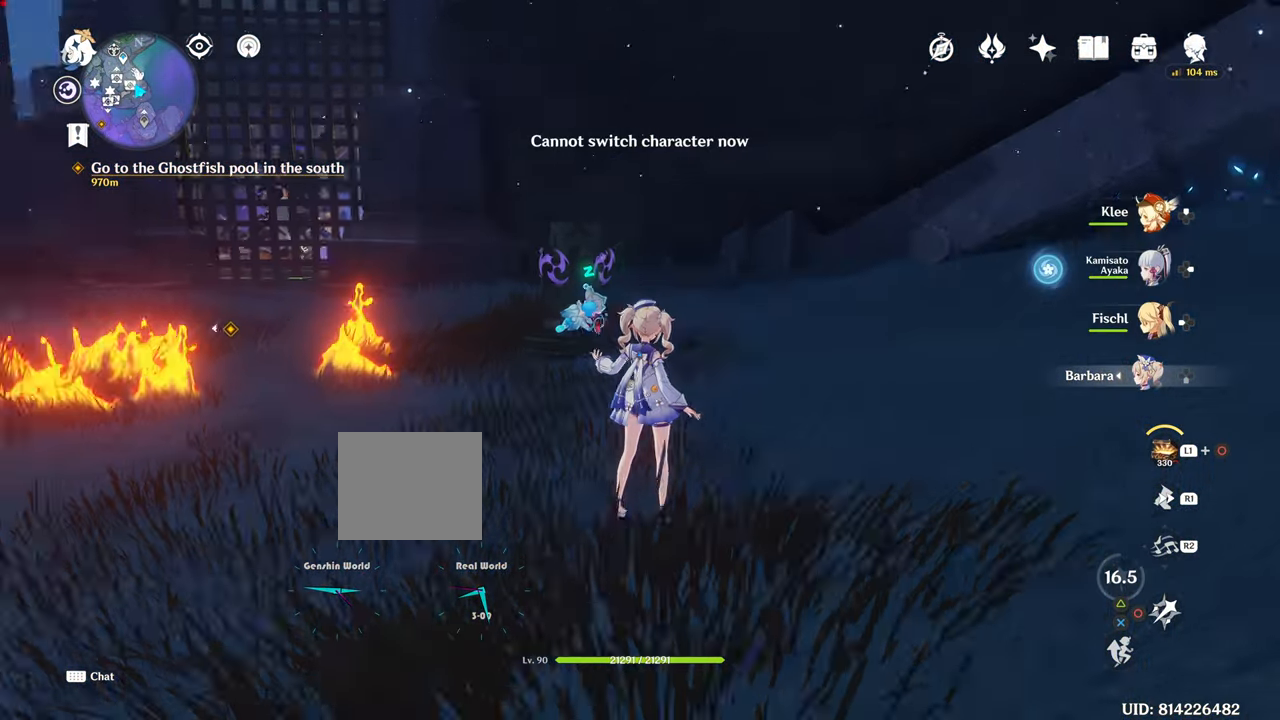
{"buttons": [], "left_stick": "up", "right_stick": "center", "events": [[334, "left_stick", "up"]]}
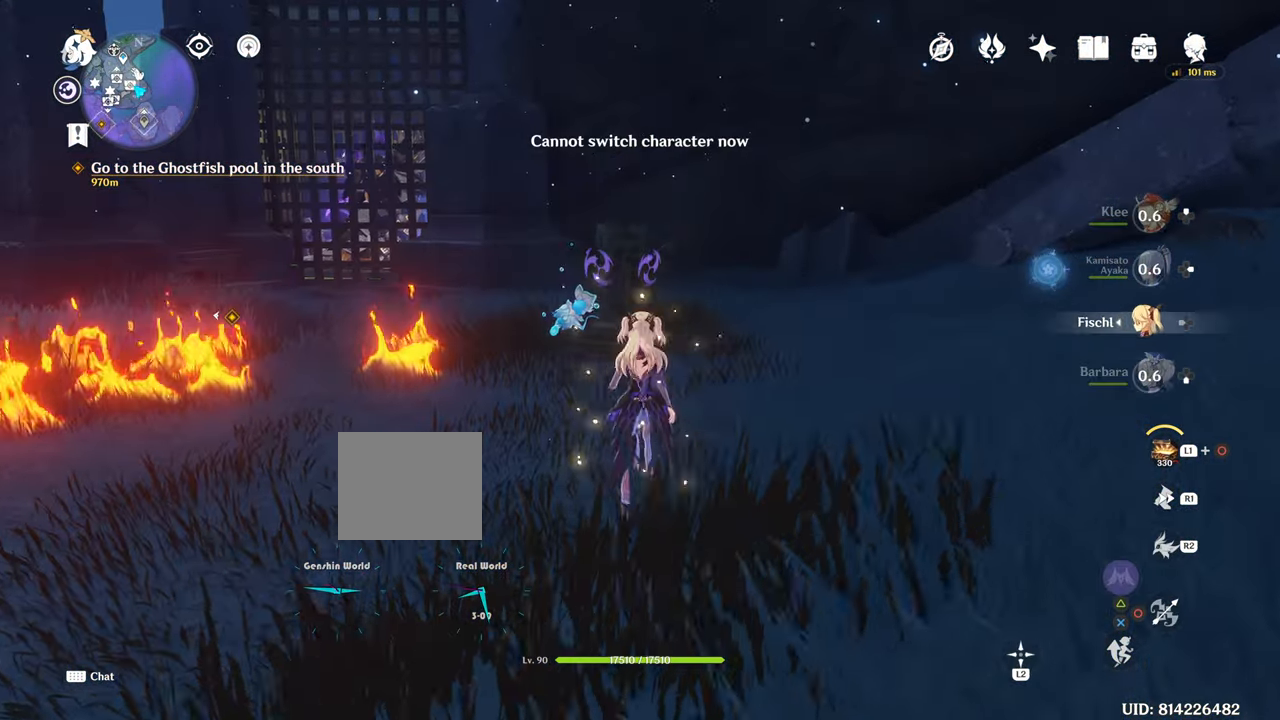
{"buttons": ["L2"], "left_stick": "center", "right_stick": "center", "events": [[183, "L2", "down"], [250, "L1", "down"], [317, "L1", "up"], [384, "left_stick", "center"]]}
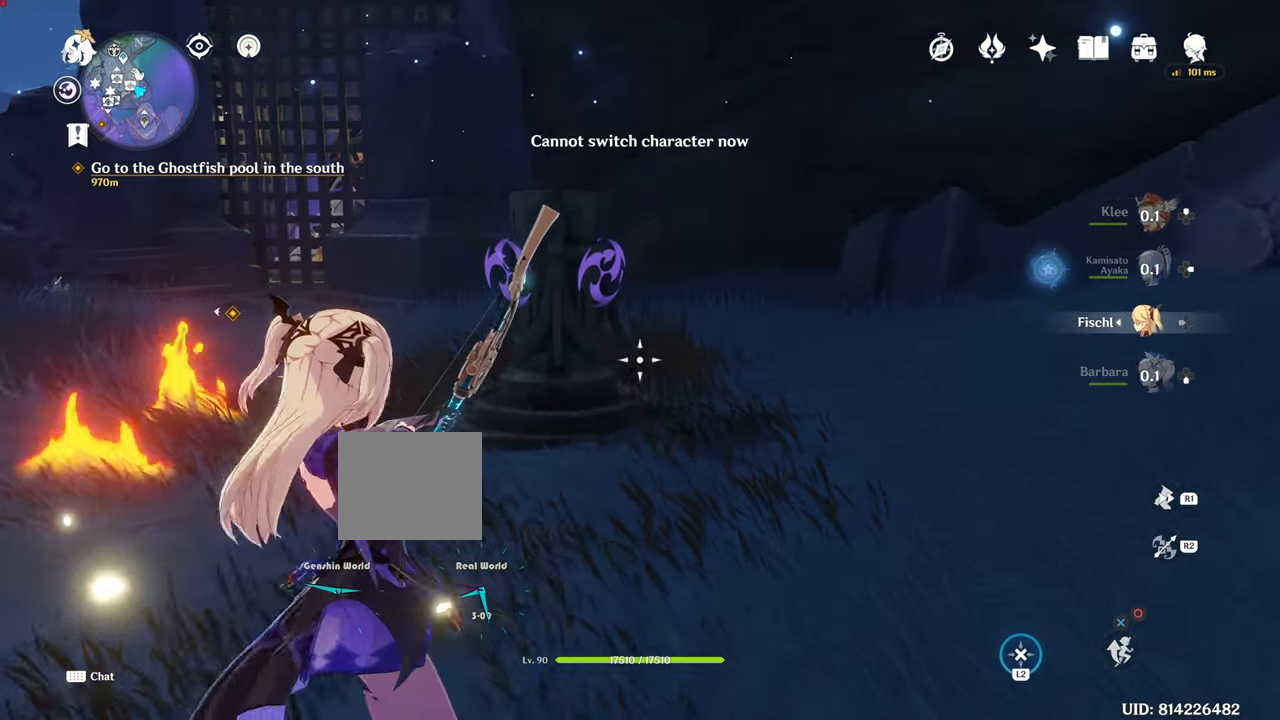
{"buttons": ["L2"], "left_stick": "center", "right_stick": "up", "events": [[234, "right_stick", "up"], [317, "L1", "down"], [468, "L1", "up"]]}
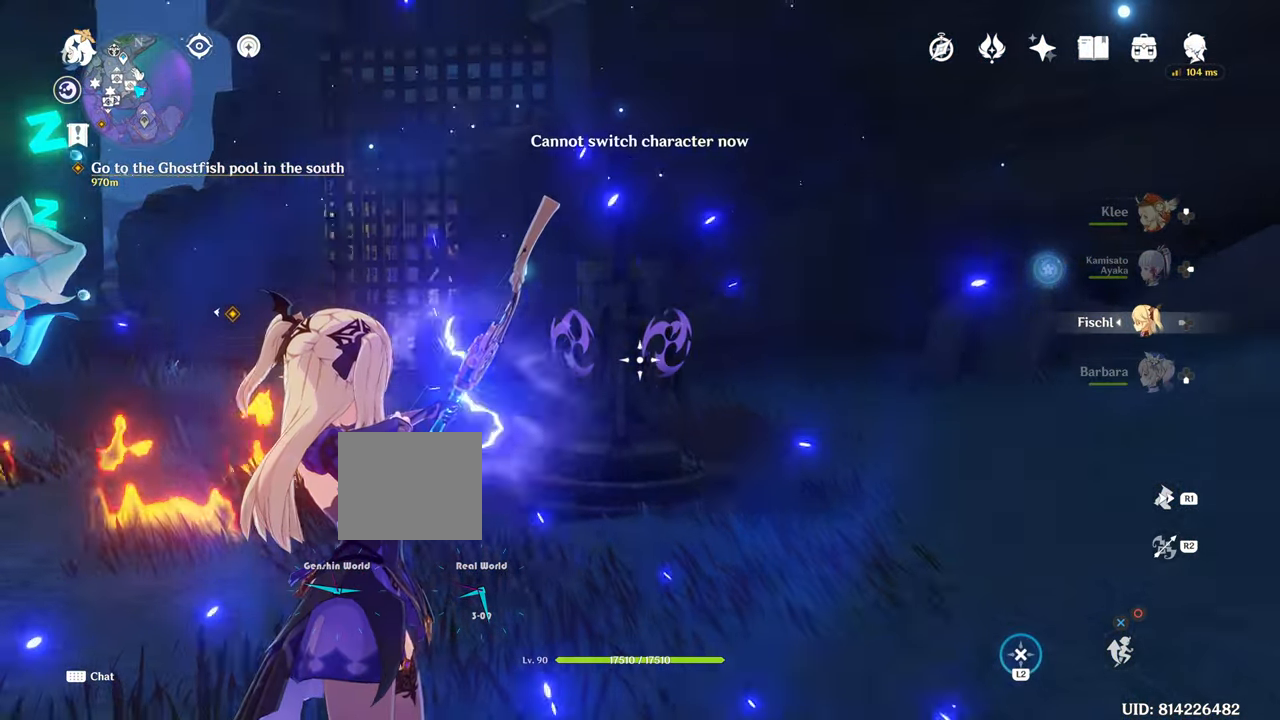
{"buttons": ["L2"], "left_stick": "center", "right_stick": "center", "events": [[17, "right_stick", "up-left"], [117, "right_stick", "center"]]}
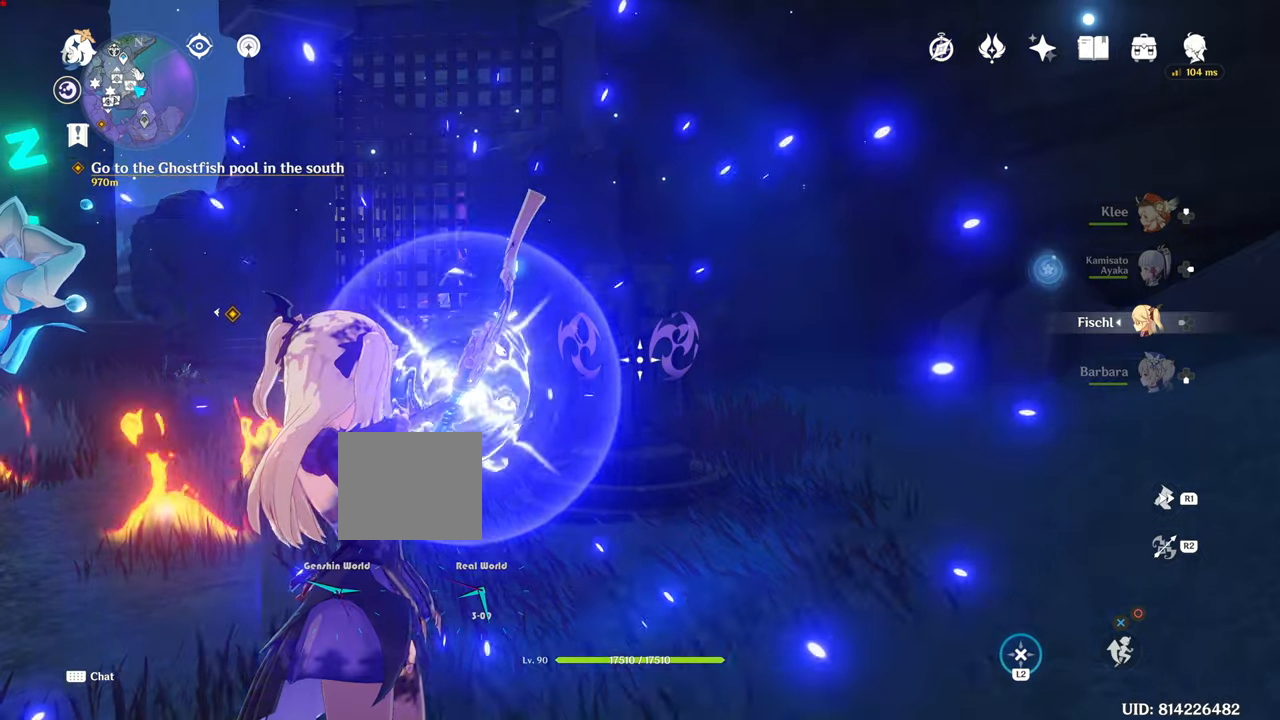
{"buttons": ["L1", "L2", "R1", "R2"], "left_stick": "center", "right_stick": "center", "events": [[83, "L1", "down"], [150, "L1", "up"], [267, "CROSS", "down"], [284, "CROSS", "up"], [284, "R1", "down"], [334, "R1", "up"], [467, "L1", "down"], [467, "R2", "down"], [501, "R1", "down"]]}